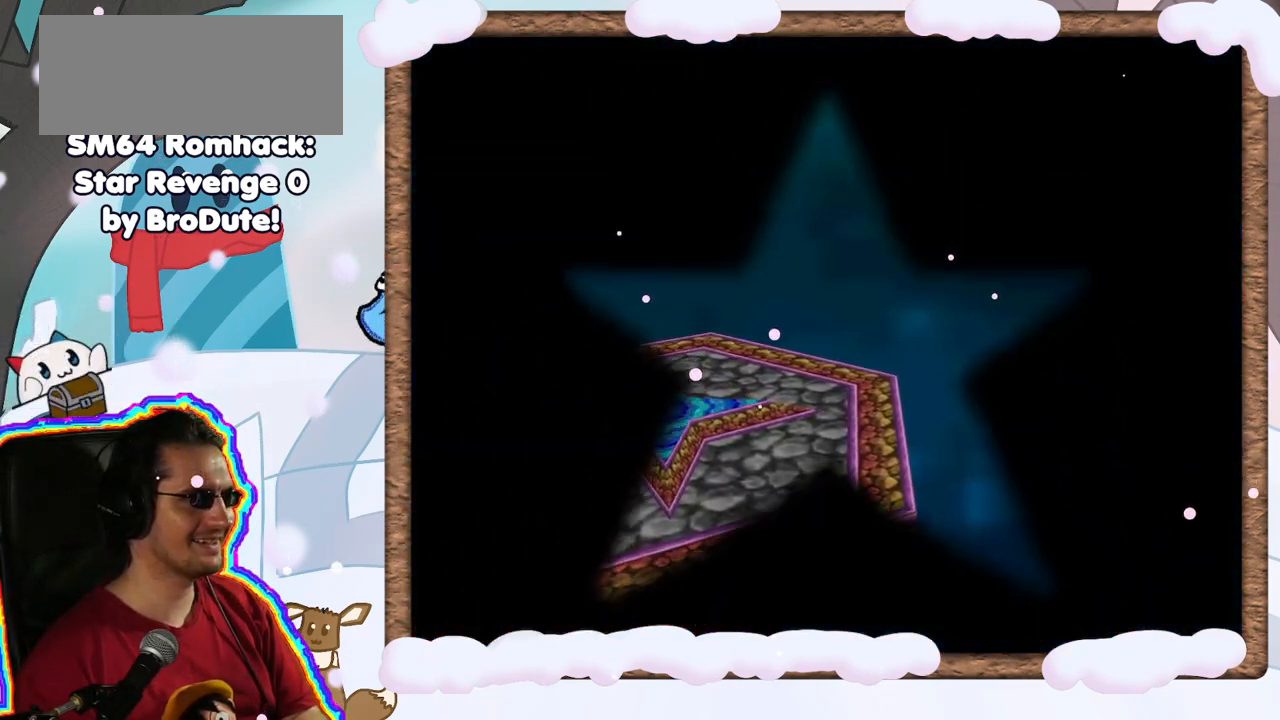
Gameplay with a controller (Nintendo layout); each line is a JSON object with the inputs held at the frame after it. "events" lists button and stick changes between this image and that frame as [ms after this image, input, new state], when the widget could be followed in between. Not read: L3 R3.
{"buttons": [], "left_stick": "center", "events": [[33, "A", "down"], [133, "A", "up"], [267, "A", "down"], [350, "A", "up"]]}
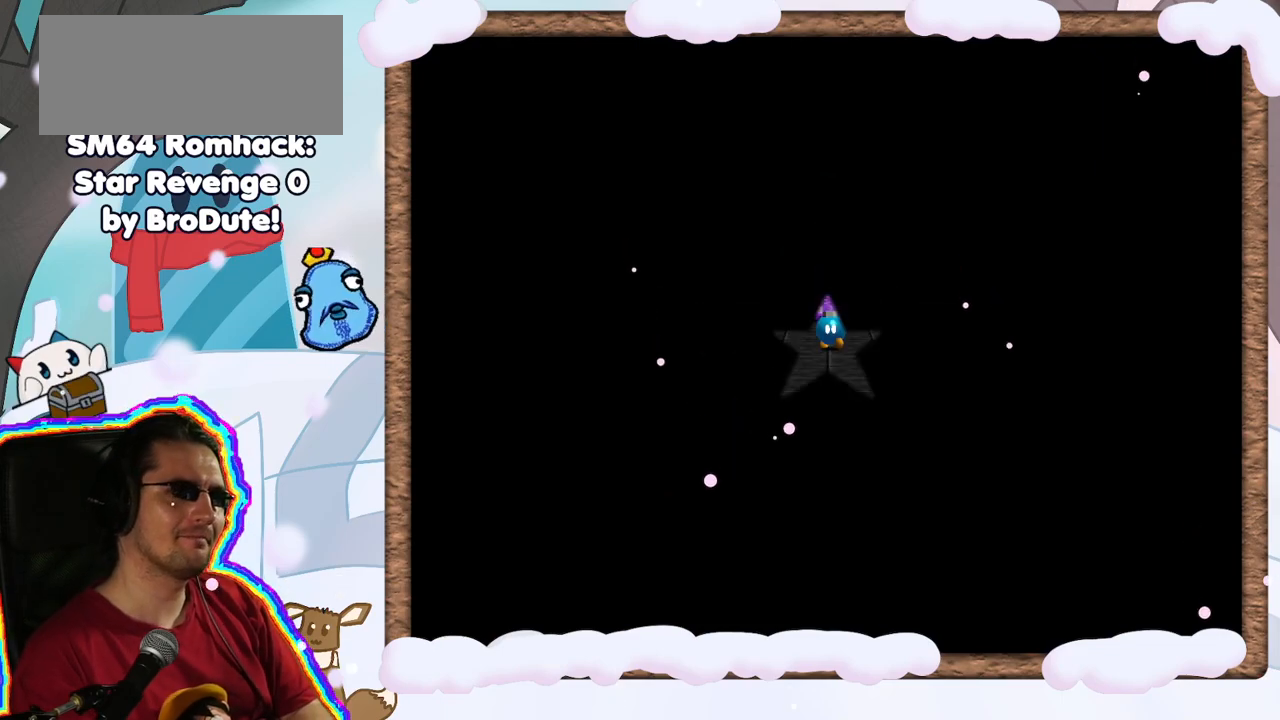
{"buttons": [], "left_stick": "center", "events": []}
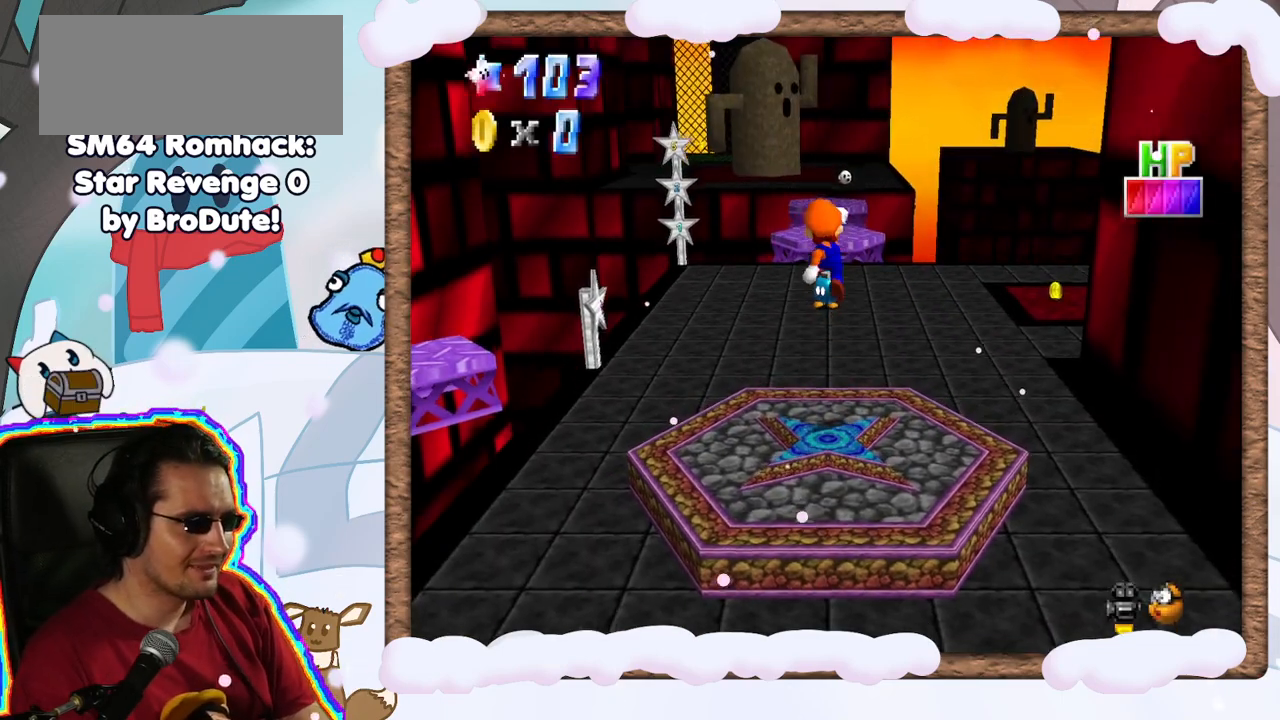
{"buttons": [], "left_stick": "center", "events": []}
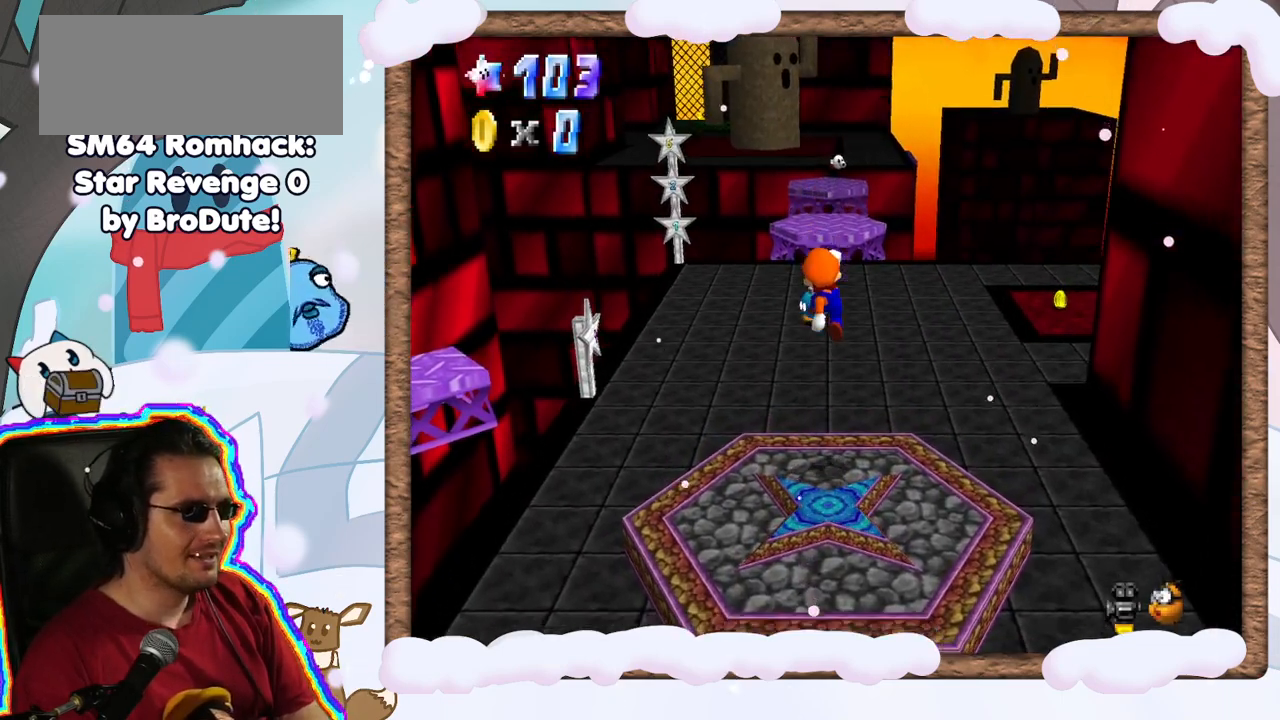
{"buttons": ["A"], "left_stick": "up-right", "events": [[117, "C_RIGHT", "down"], [133, "left_stick", "up"], [250, "C_RIGHT", "up"], [267, "left_stick", "up-right"], [400, "A", "down"]]}
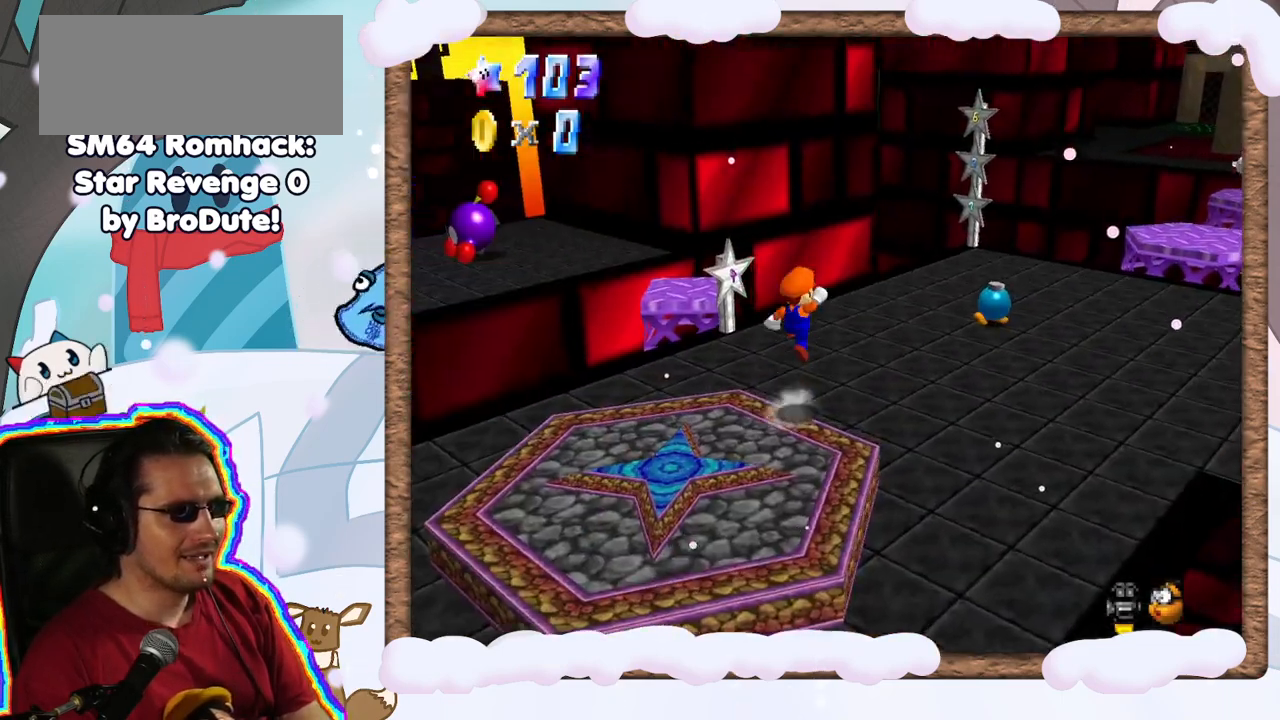
{"buttons": [], "left_stick": "up-right", "events": [[50, "A", "up"]]}
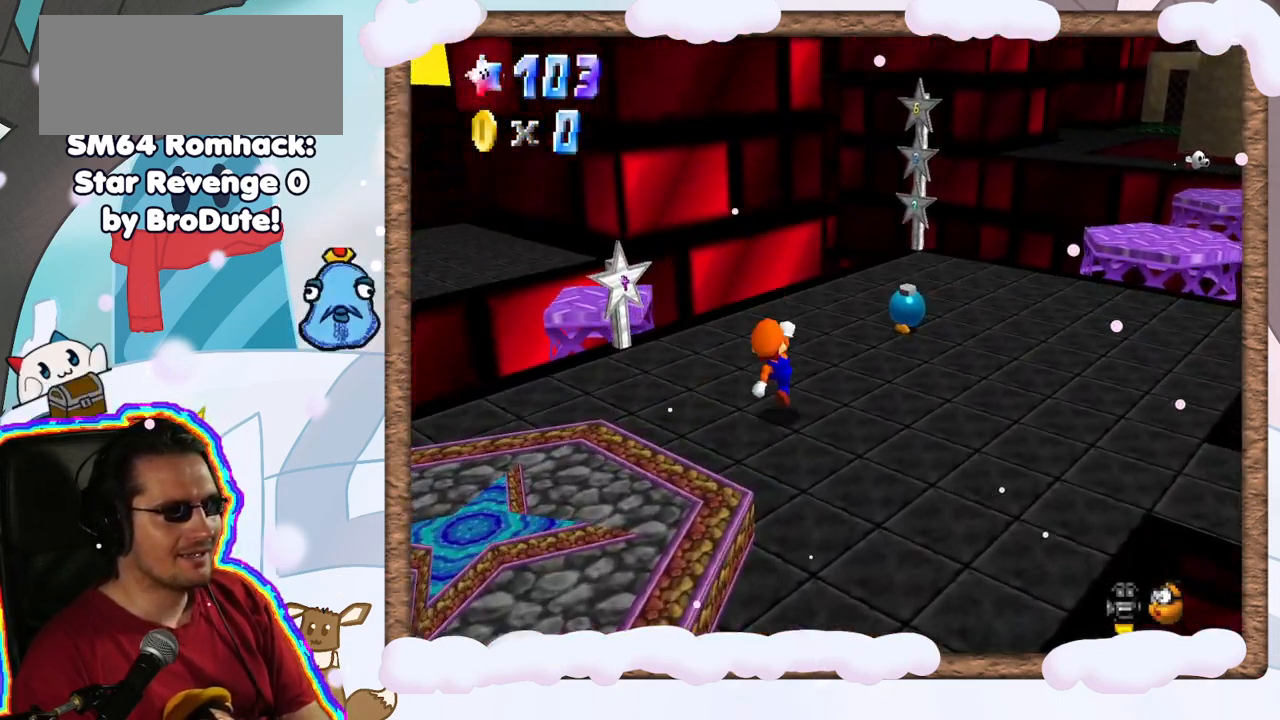
{"buttons": [], "left_stick": "up-right", "events": [[250, "left_stick", "right"], [483, "left_stick", "up-right"]]}
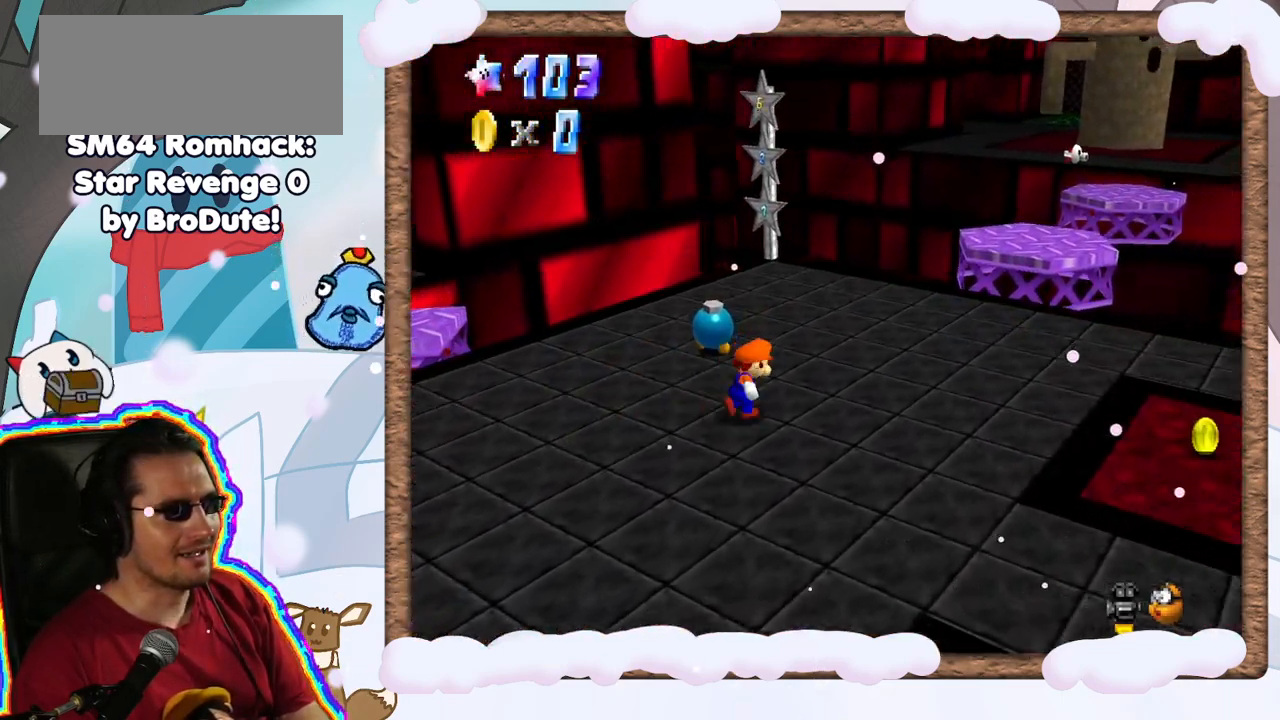
{"buttons": [], "left_stick": "center", "events": [[283, "C_LEFT", "down"], [400, "C_LEFT", "up"], [450, "left_stick", "center"]]}
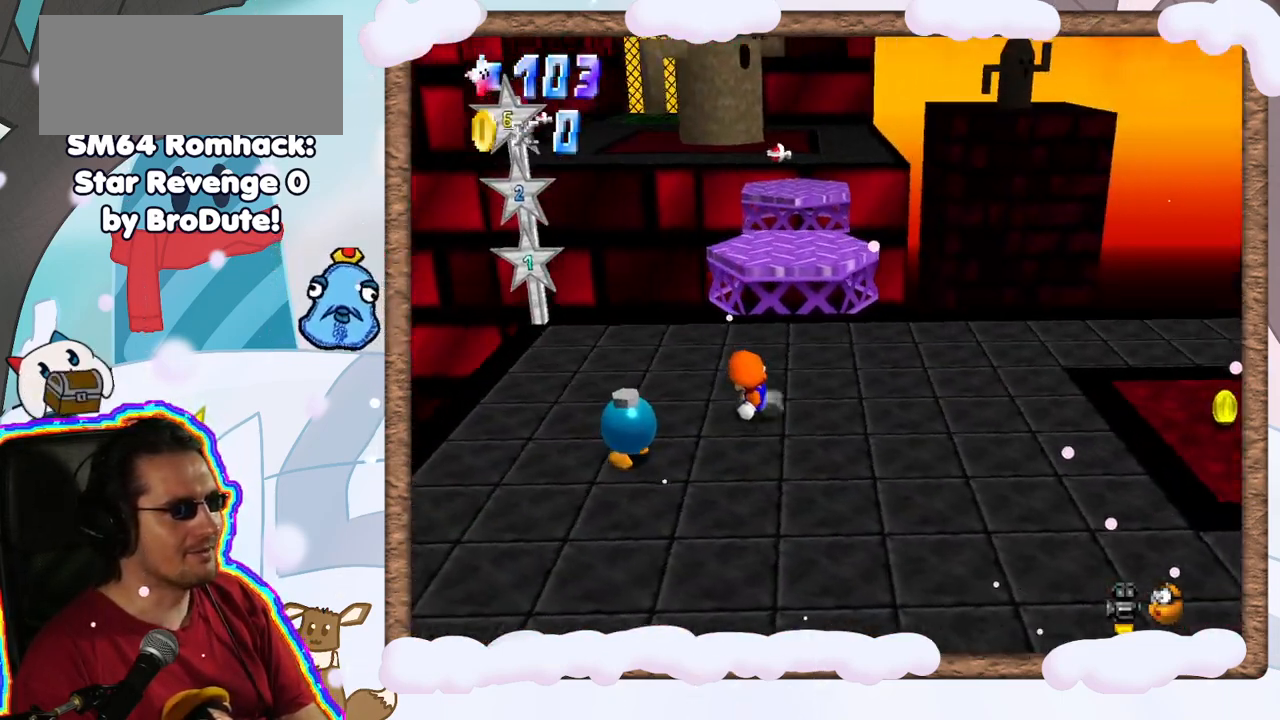
{"buttons": [], "left_stick": "center", "events": []}
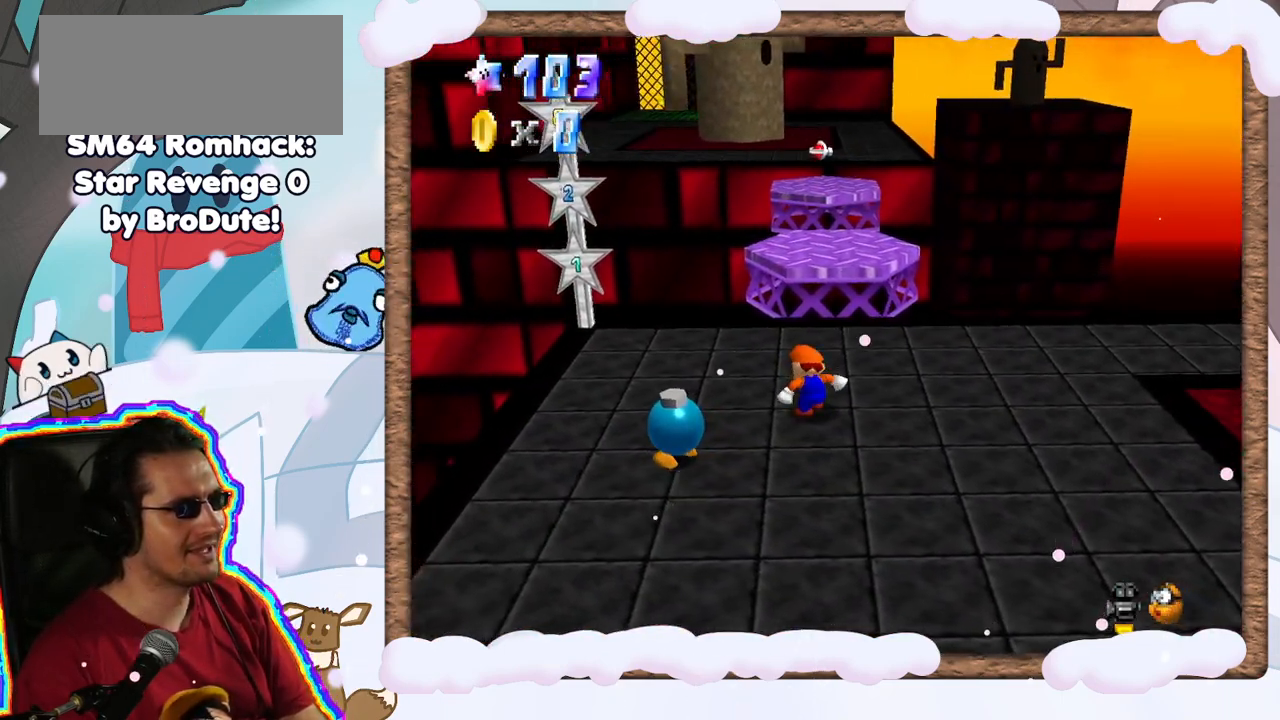
{"buttons": [], "left_stick": "center", "events": []}
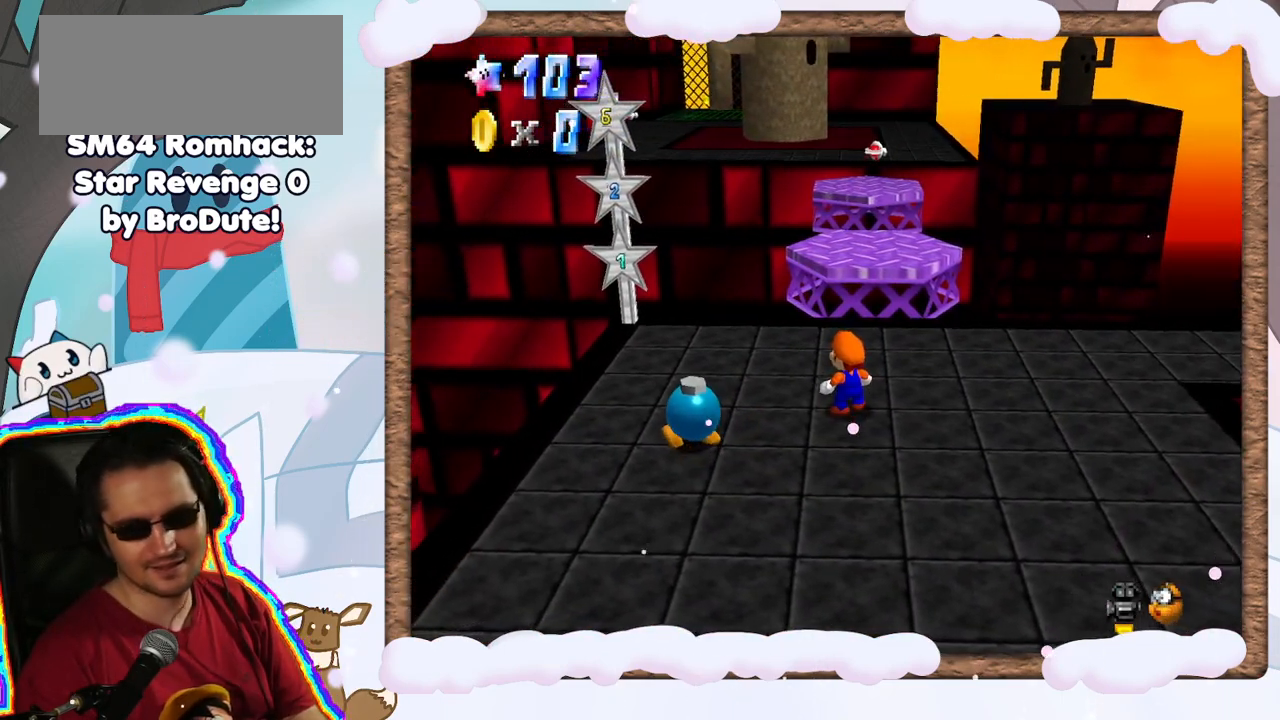
{"buttons": [], "left_stick": "center", "events": []}
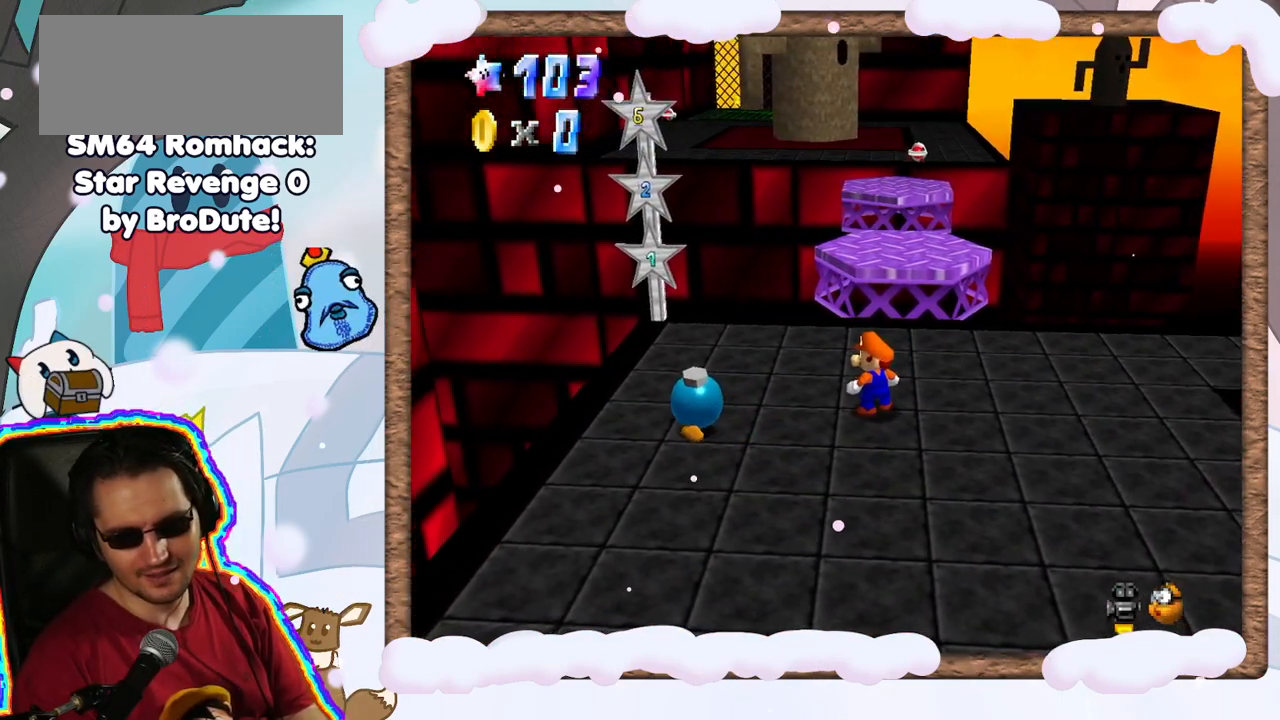
{"buttons": [], "left_stick": "center", "events": []}
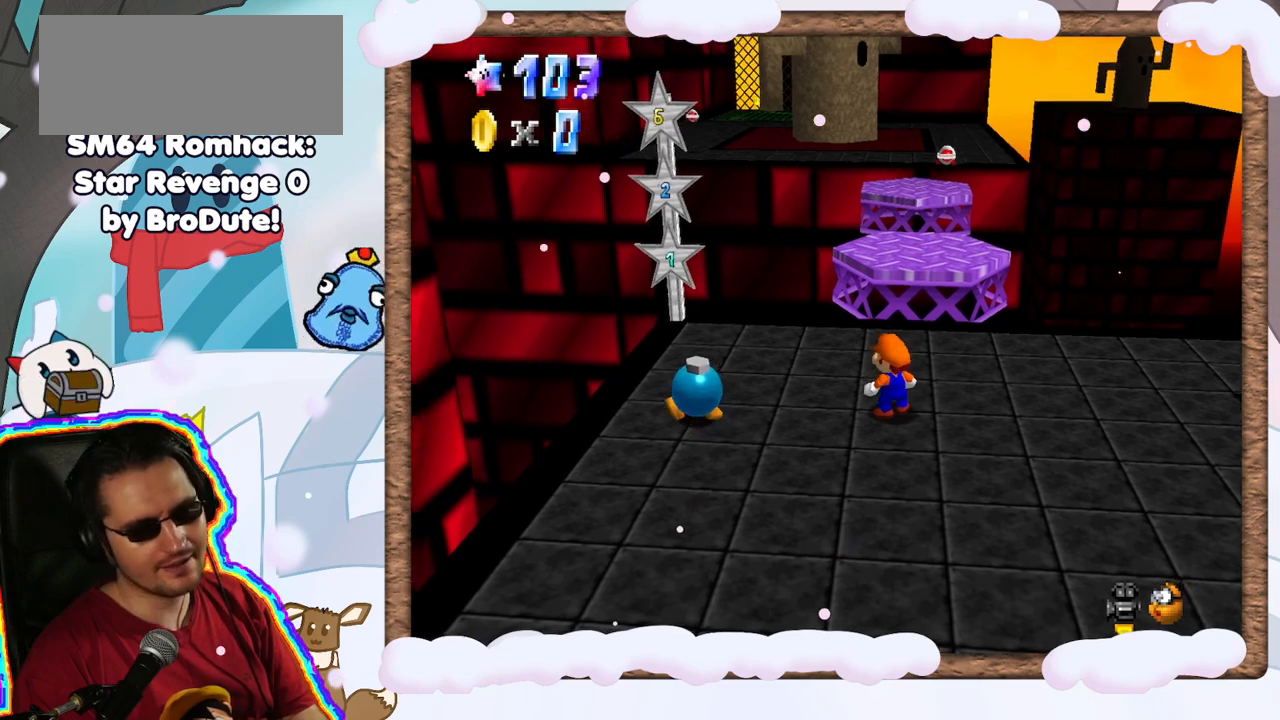
{"buttons": [], "left_stick": "center", "events": []}
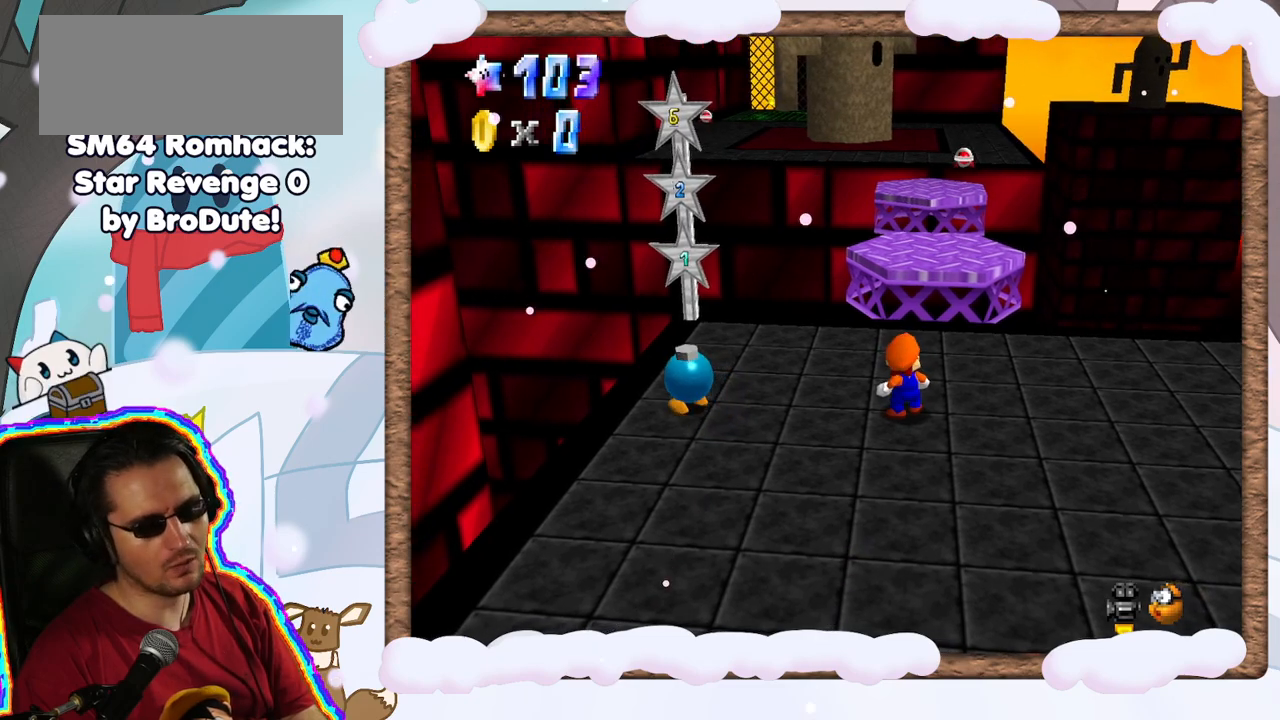
{"buttons": [], "left_stick": "center", "events": []}
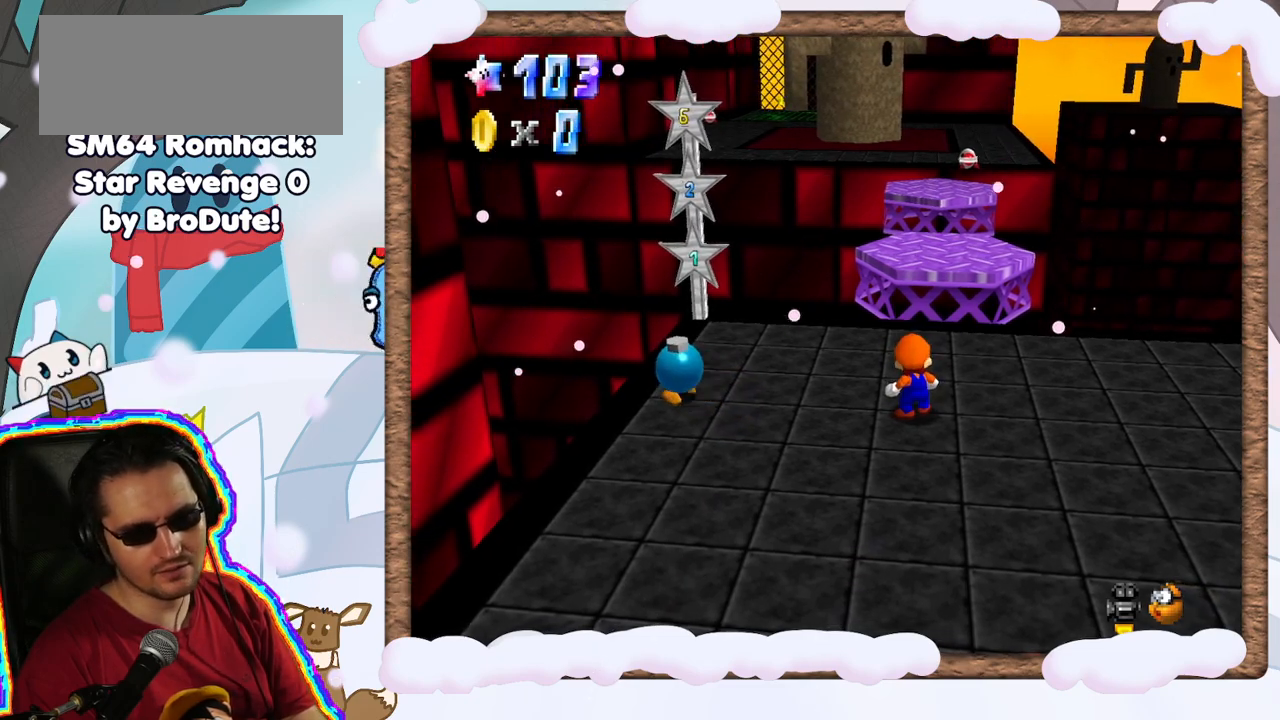
{"buttons": [], "left_stick": "center", "events": []}
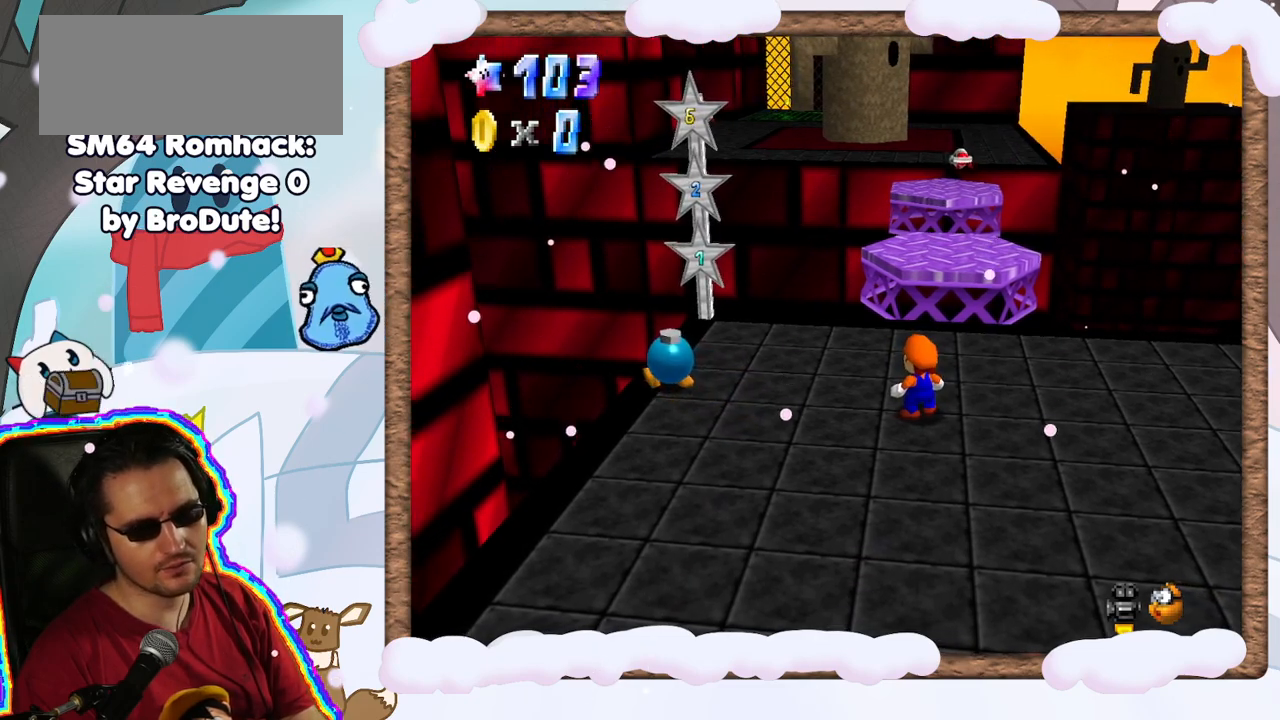
{"buttons": [], "left_stick": "center", "events": []}
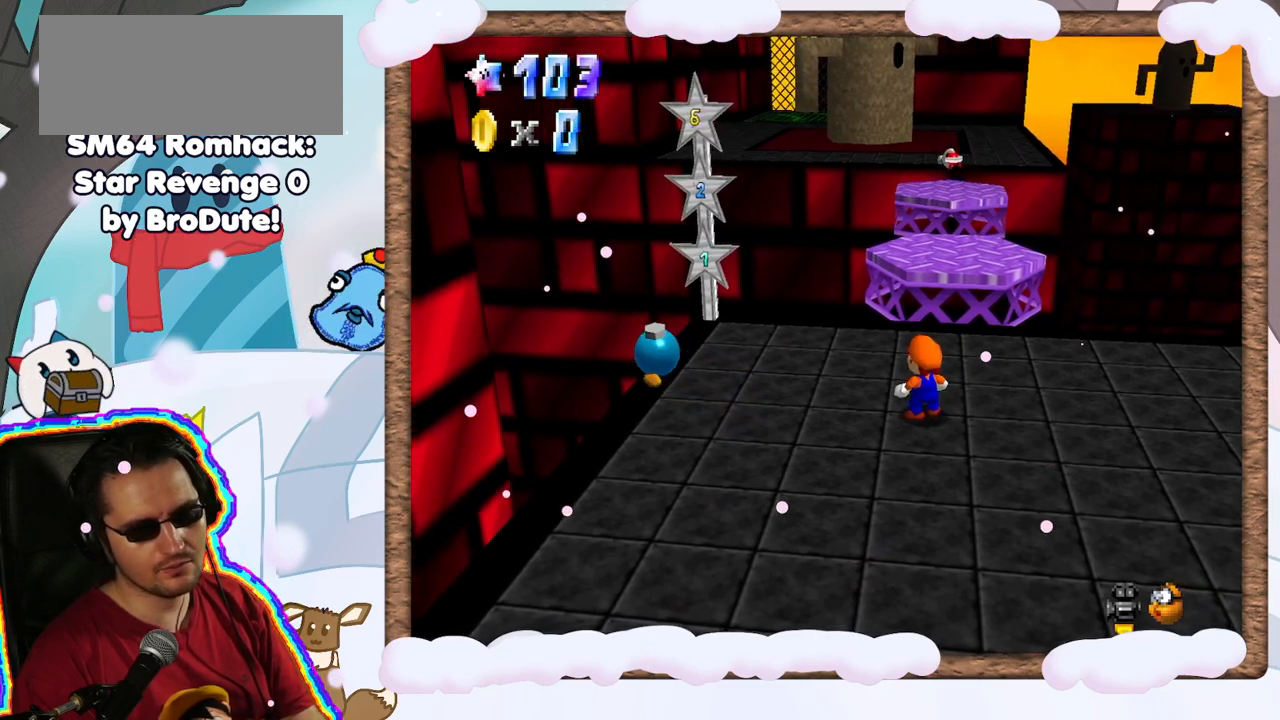
{"buttons": [], "left_stick": "center", "events": []}
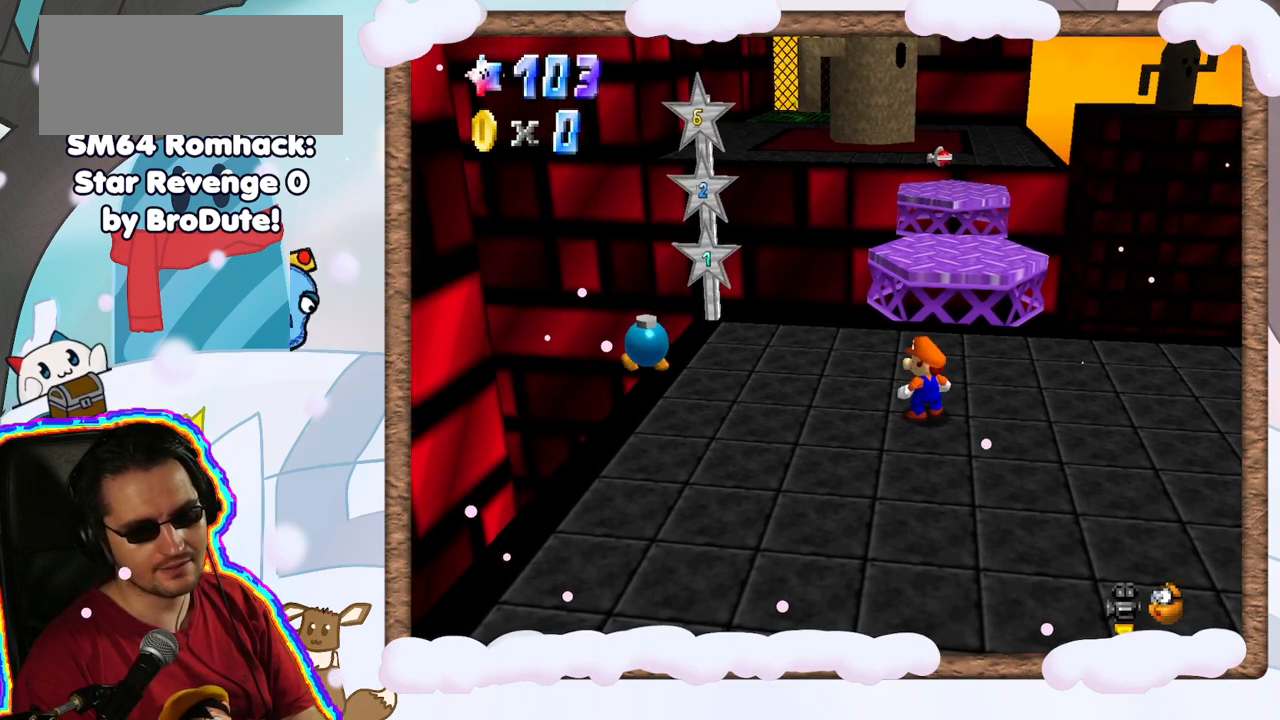
{"buttons": [], "left_stick": "up", "events": [[83, "left_stick", "right"], [183, "left_stick", "up-right"], [400, "left_stick", "up"]]}
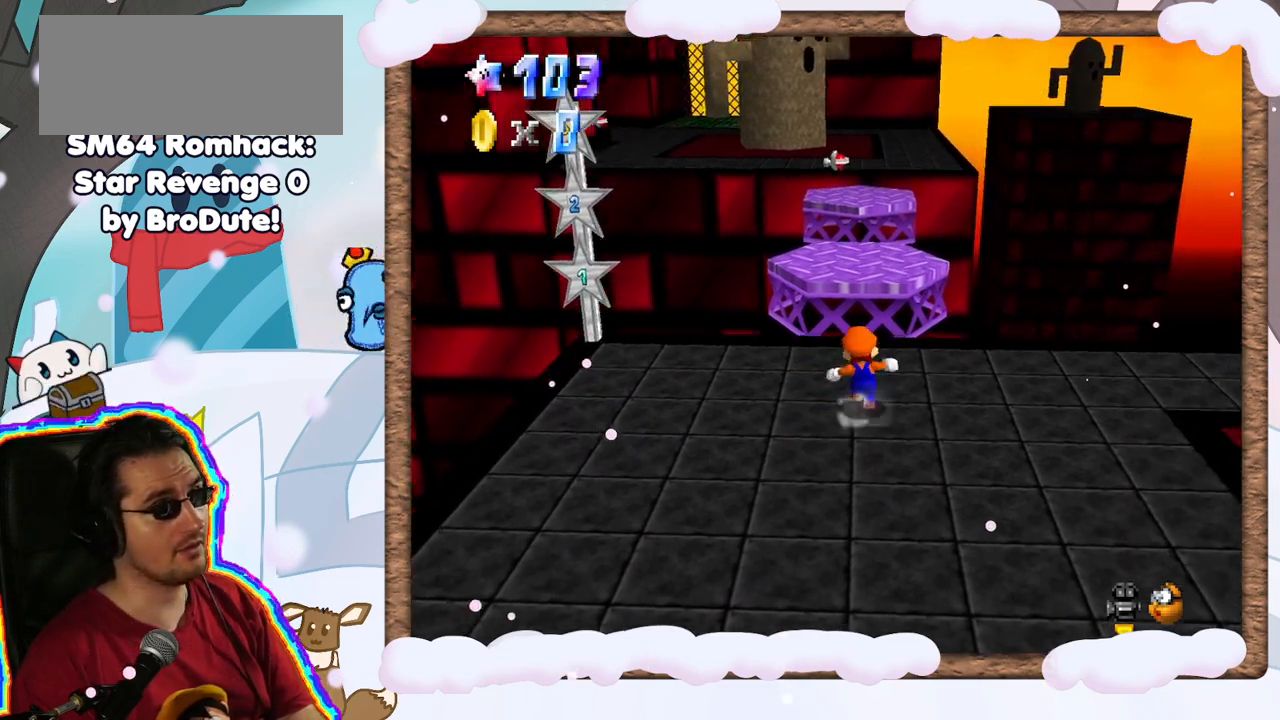
{"buttons": ["A"], "left_stick": "up", "events": [[400, "A", "down"]]}
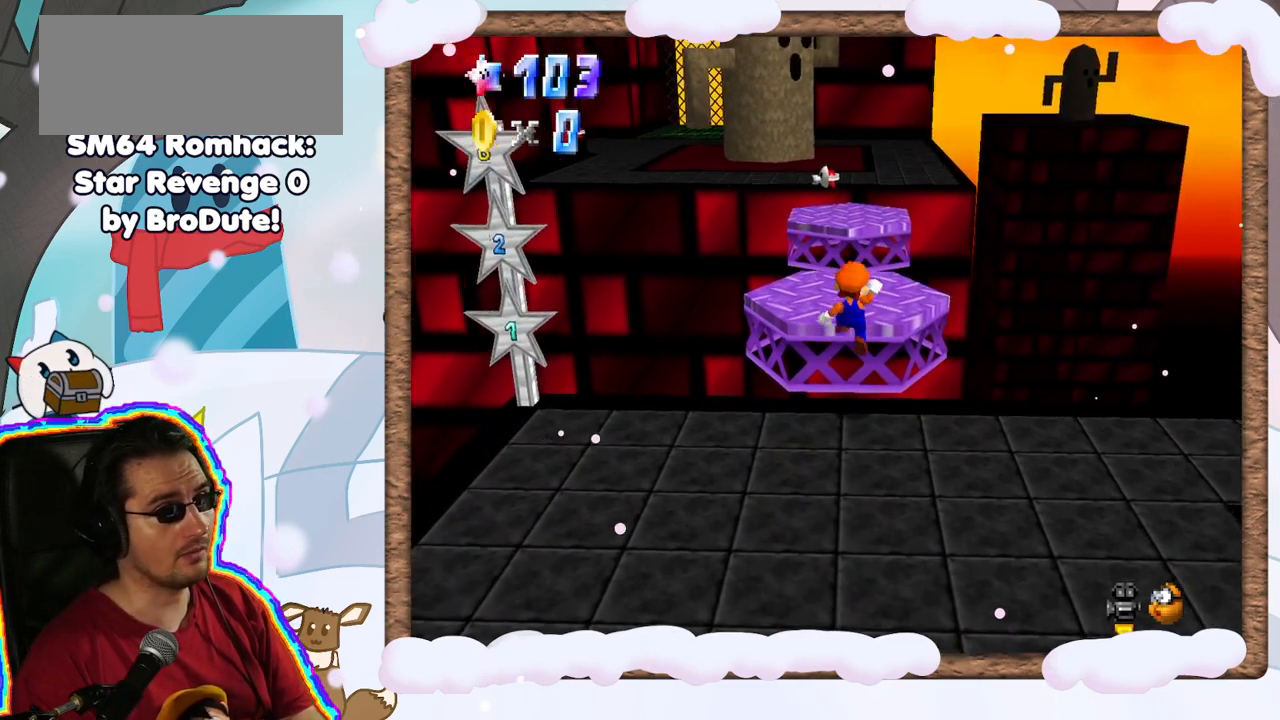
{"buttons": [], "left_stick": "up", "events": [[267, "A", "up"]]}
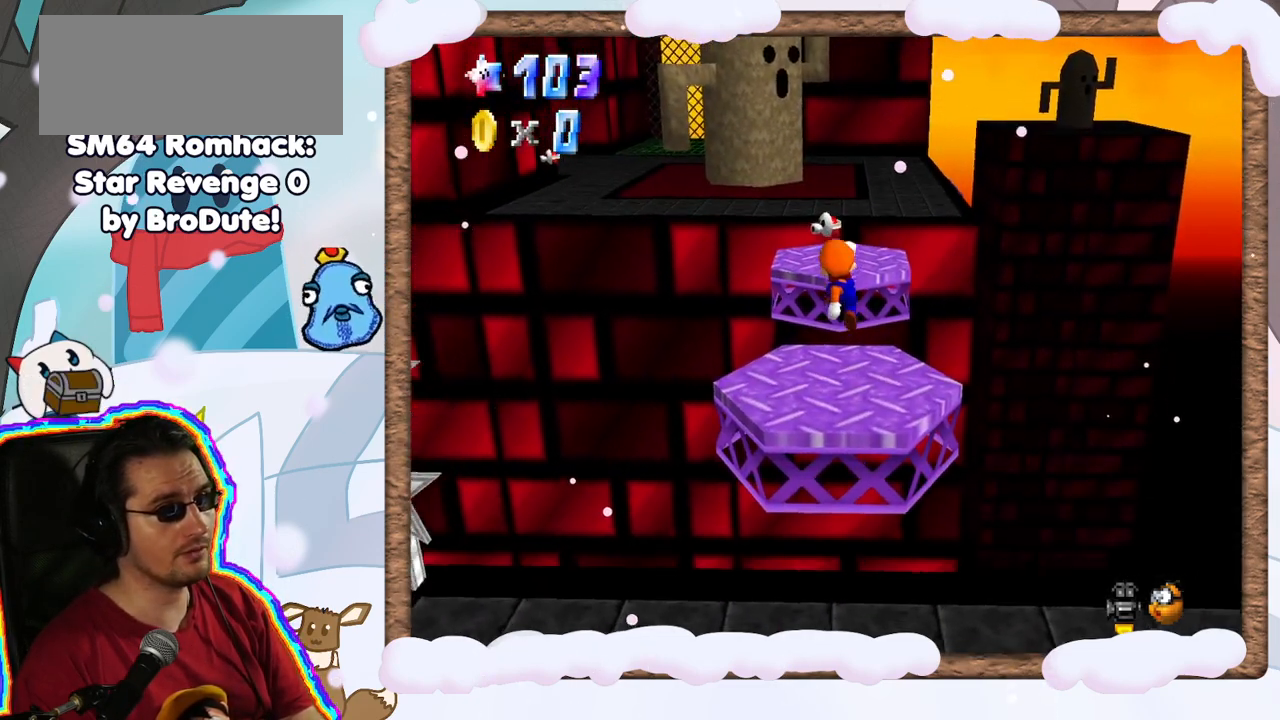
{"buttons": ["A"], "left_stick": "up-left", "events": [[33, "left_stick", "up-left"], [317, "A", "down"]]}
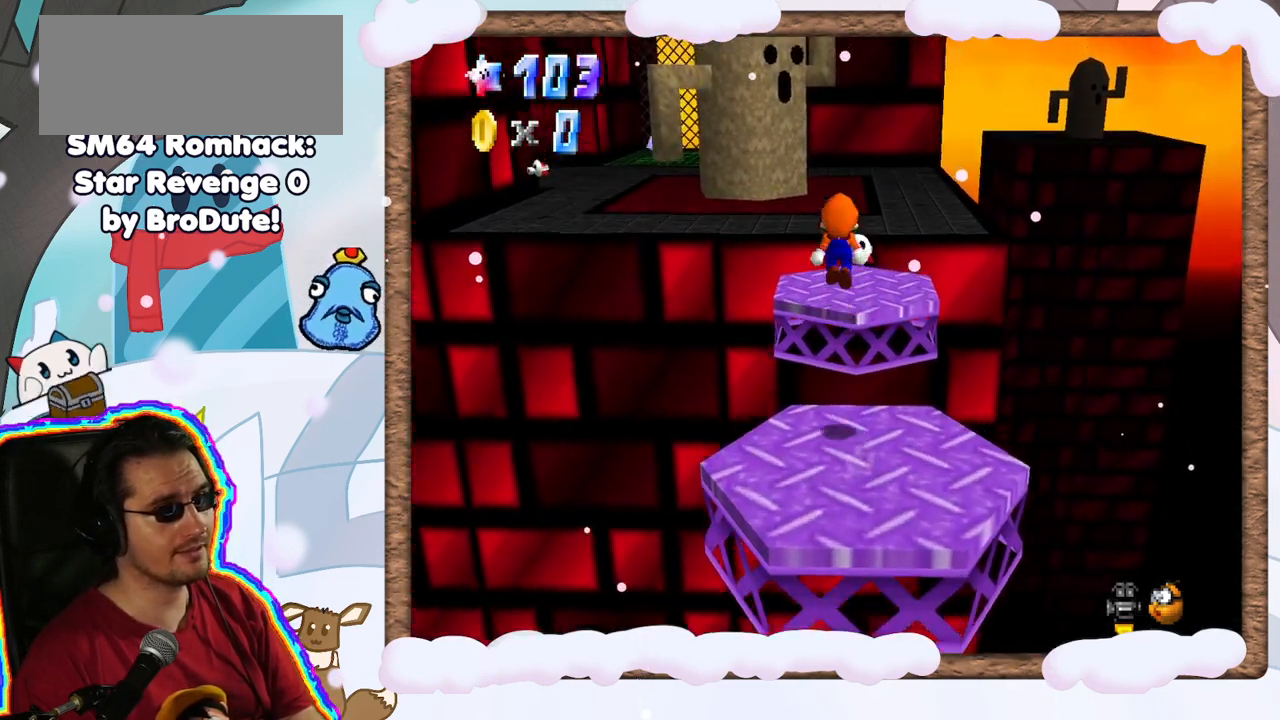
{"buttons": ["A"], "left_stick": "up", "events": [[133, "left_stick", "up"]]}
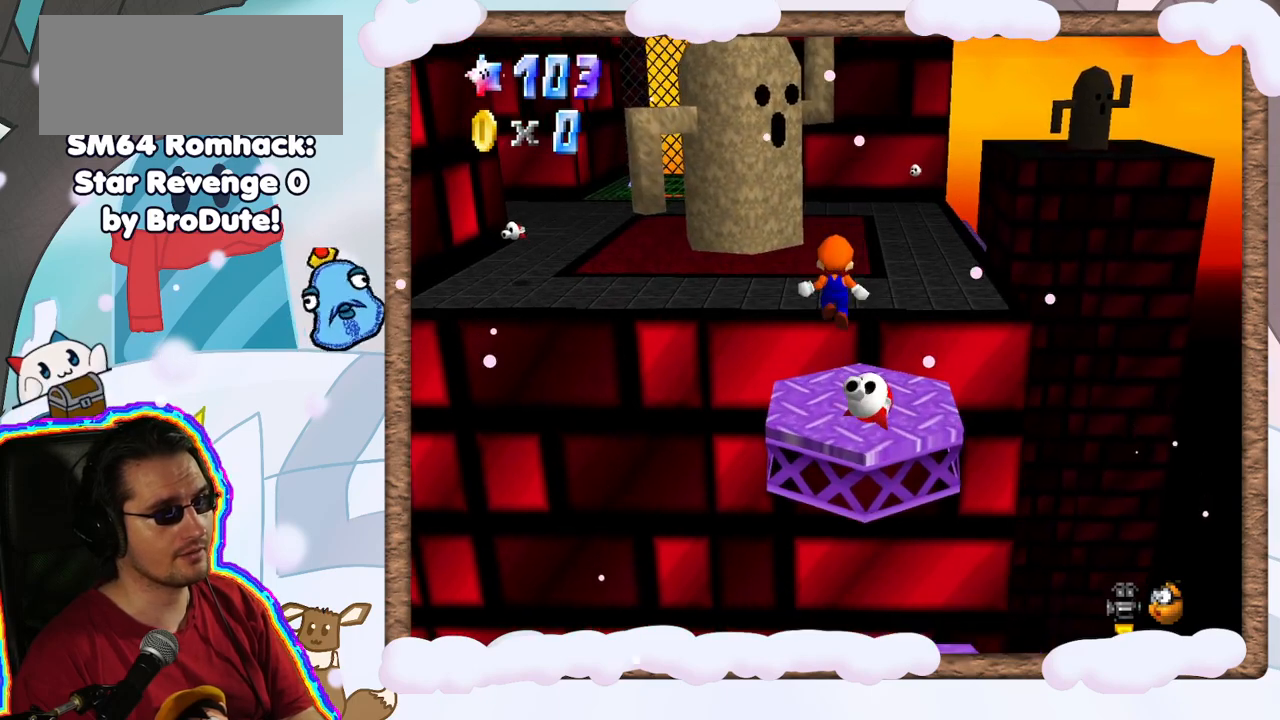
{"buttons": [], "left_stick": "down-right", "events": [[100, "A", "up"], [450, "left_stick", "down-right"]]}
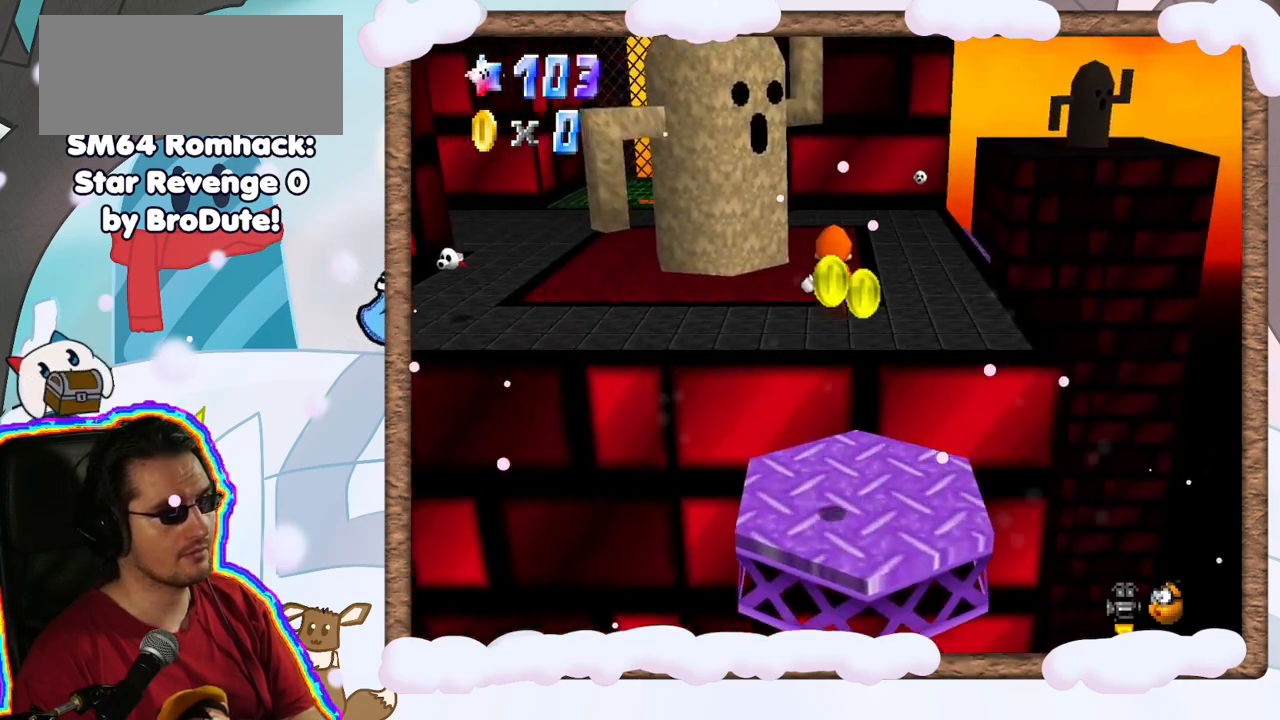
{"buttons": [], "left_stick": "down", "events": [[17, "left_stick", "down"]]}
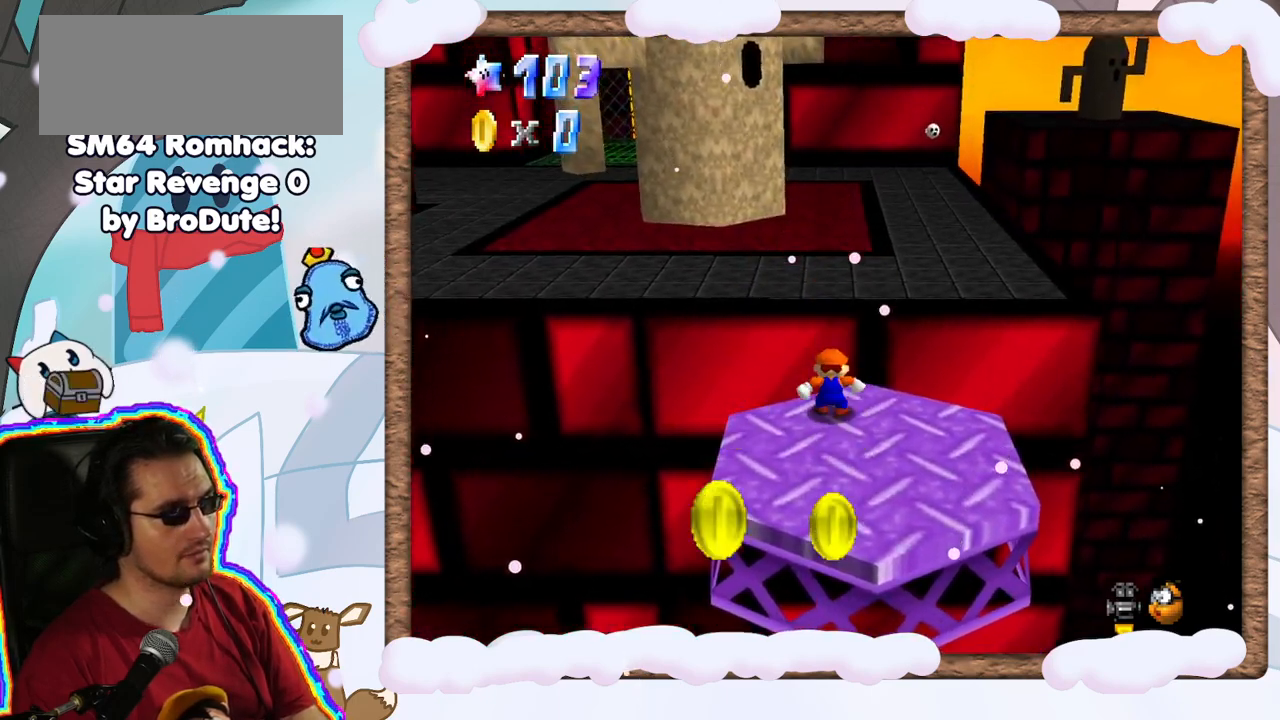
{"buttons": [], "left_stick": "down", "events": [[67, "A", "down"], [483, "A", "up"]]}
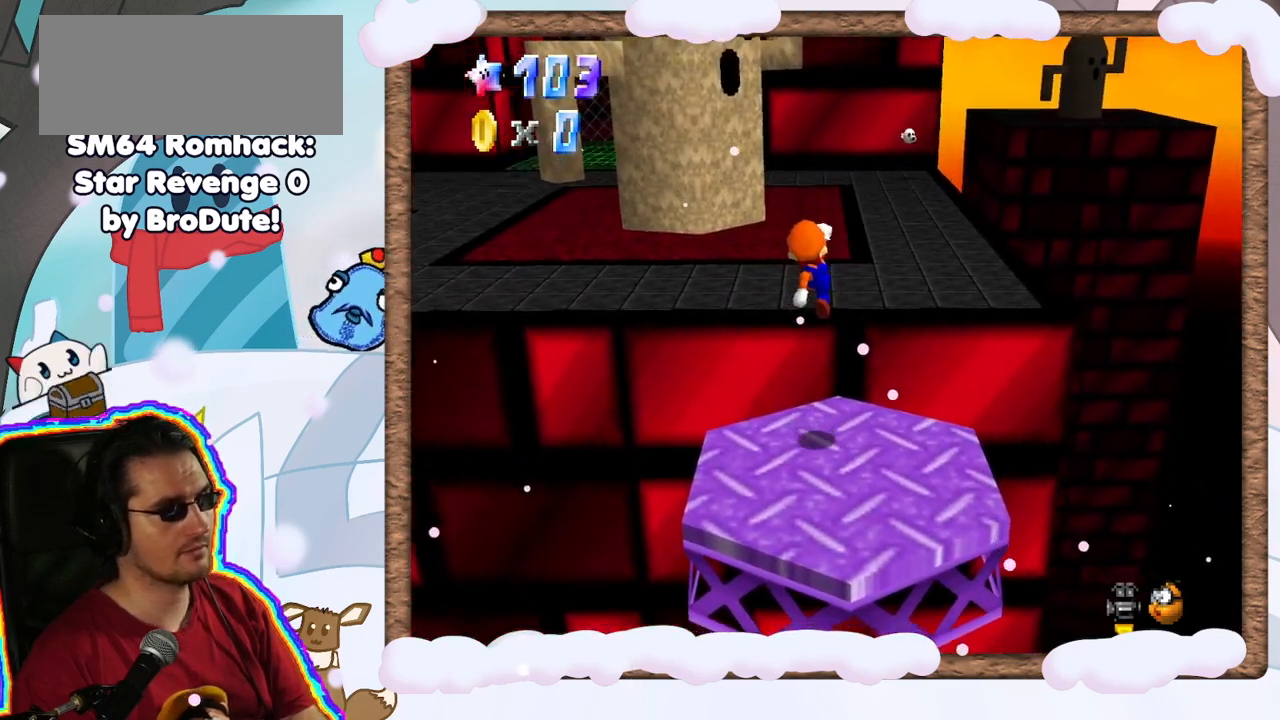
{"buttons": [], "left_stick": "up-right", "events": [[150, "left_stick", "center"], [300, "left_stick", "up"], [367, "left_stick", "up-right"]]}
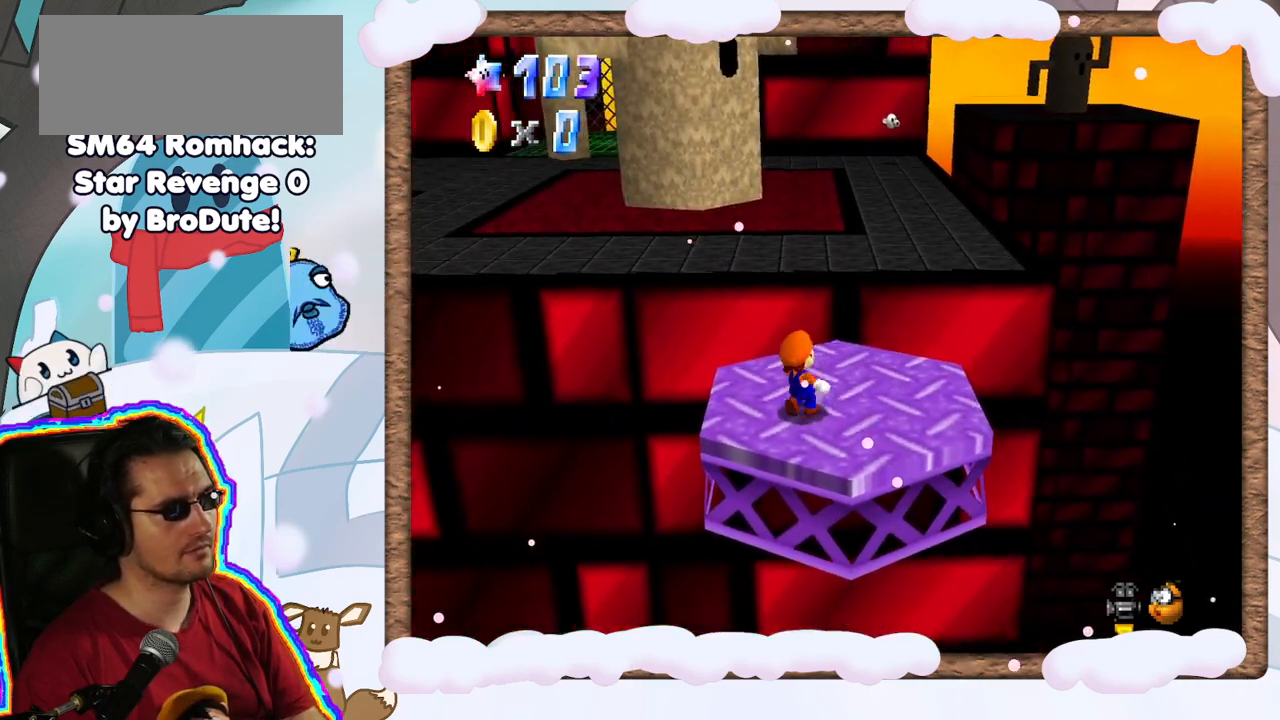
{"buttons": [], "left_stick": "up", "events": [[50, "DPAD_UP", "down"], [133, "DPAD_UP", "up"], [200, "DPAD_DOWN", "down"], [217, "left_stick", "up"], [267, "DPAD_DOWN", "up"]]}
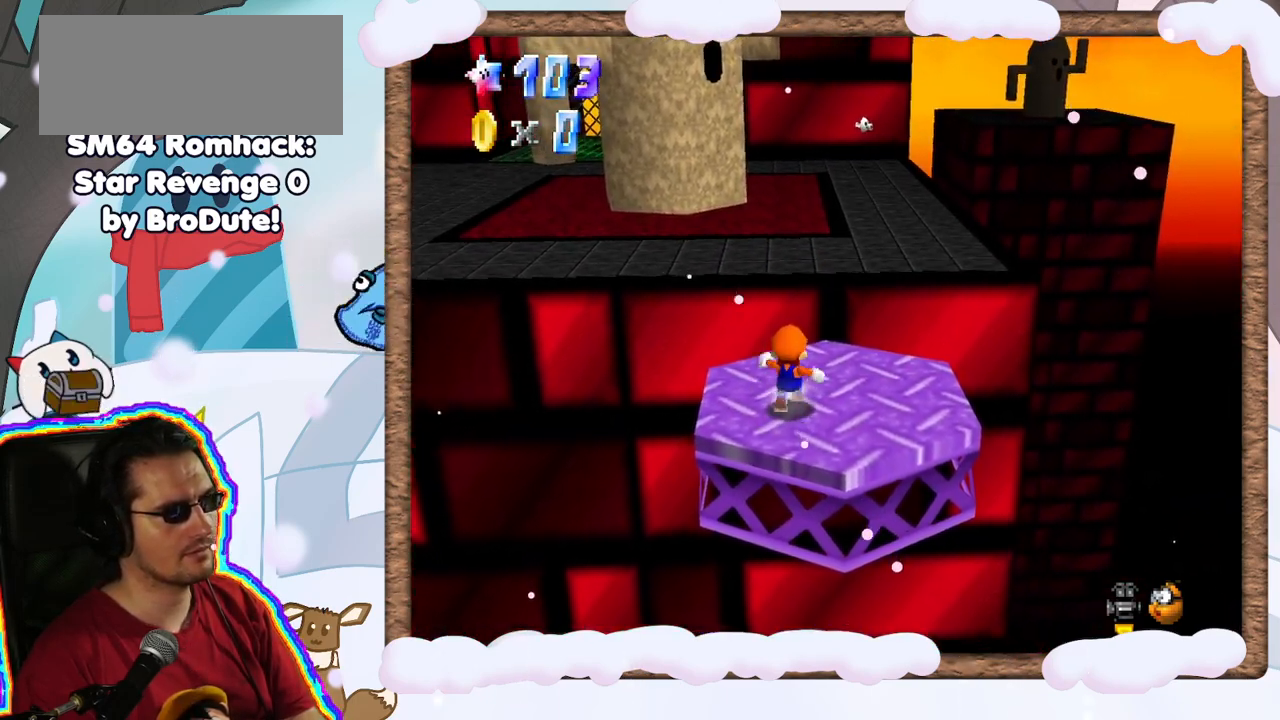
{"buttons": [], "left_stick": "up", "events": []}
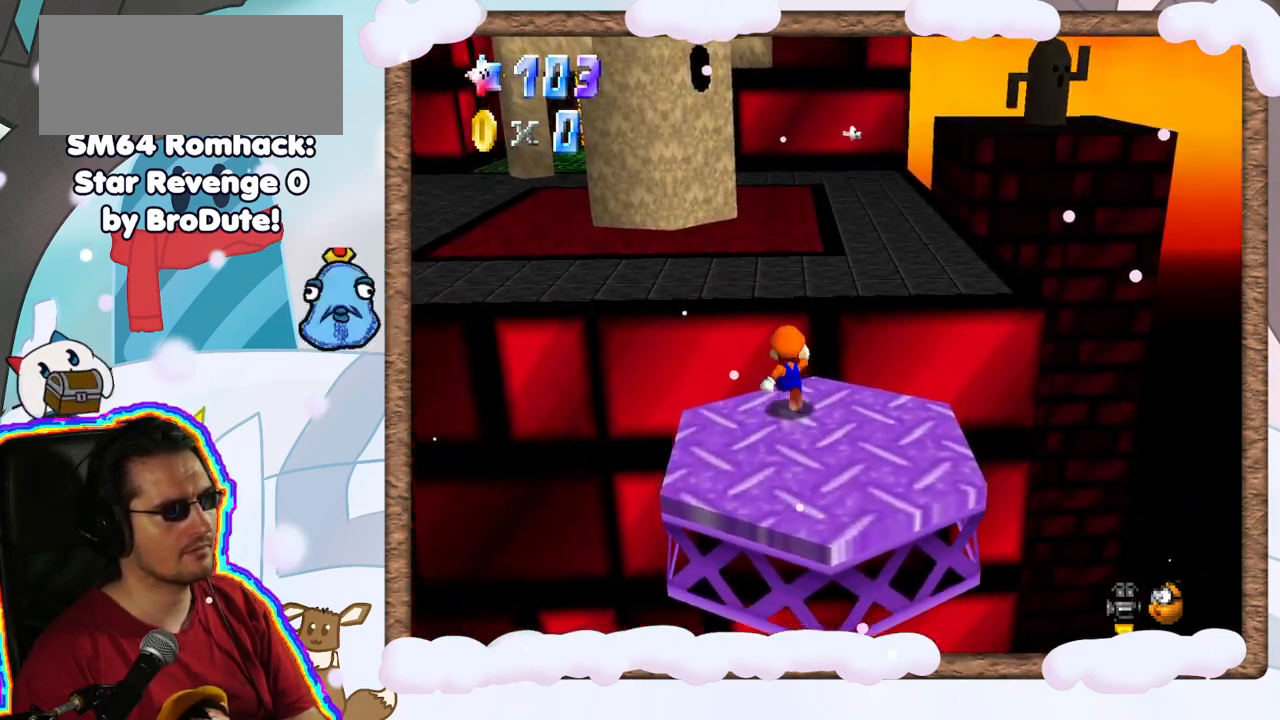
{"buttons": ["A"], "left_stick": "up", "events": [[67, "A", "down"]]}
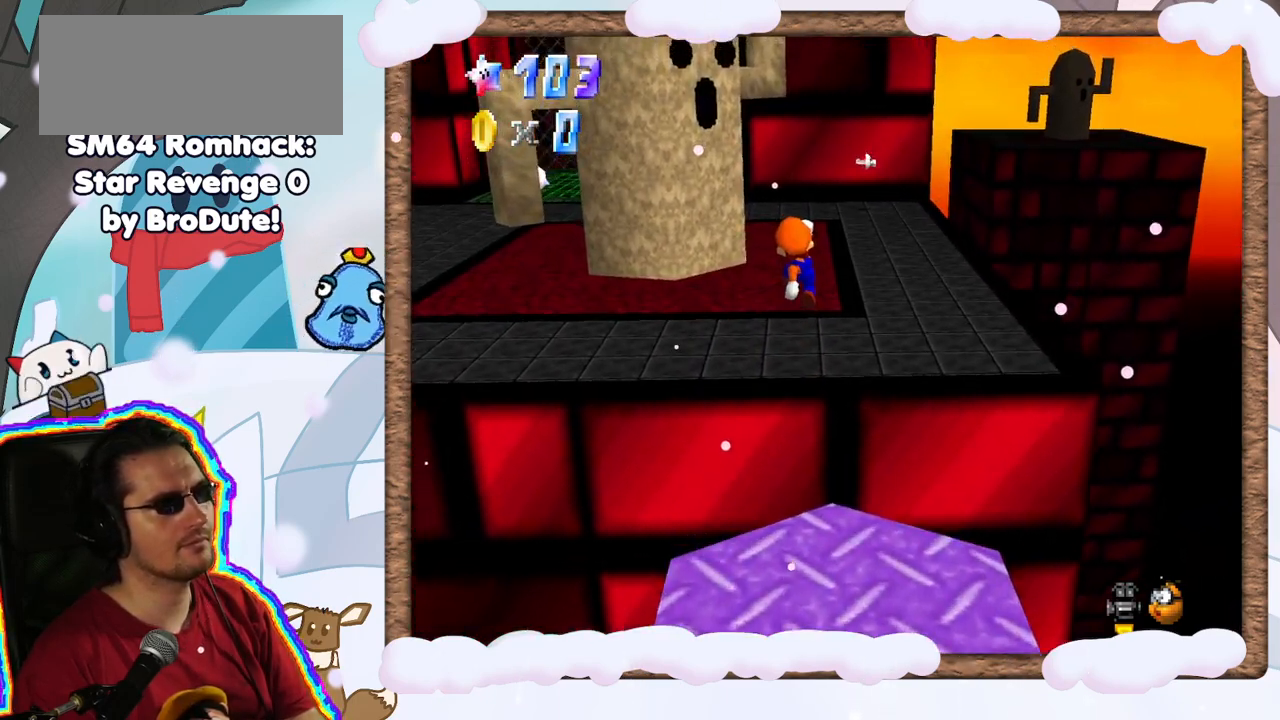
{"buttons": [], "left_stick": "up-left", "events": [[33, "A", "up"], [200, "C_RIGHT", "down"], [333, "C_RIGHT", "up"], [383, "left_stick", "up-left"]]}
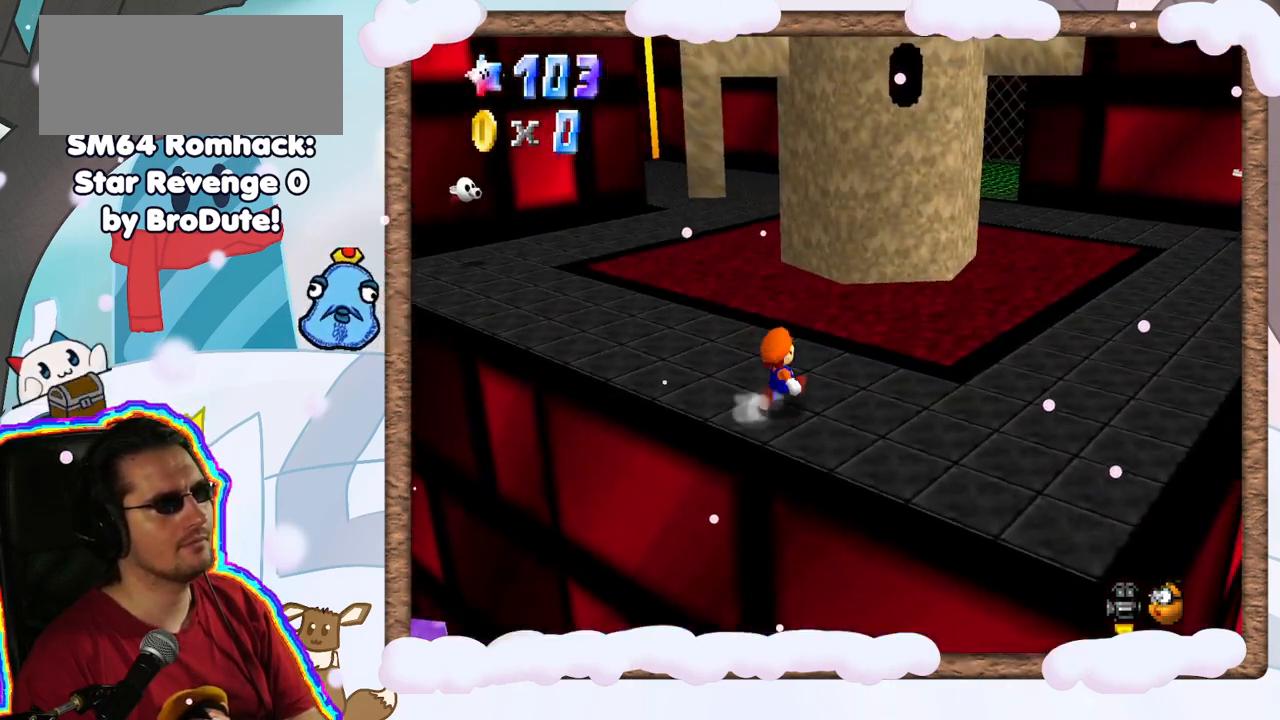
{"buttons": [], "left_stick": "up-left", "events": []}
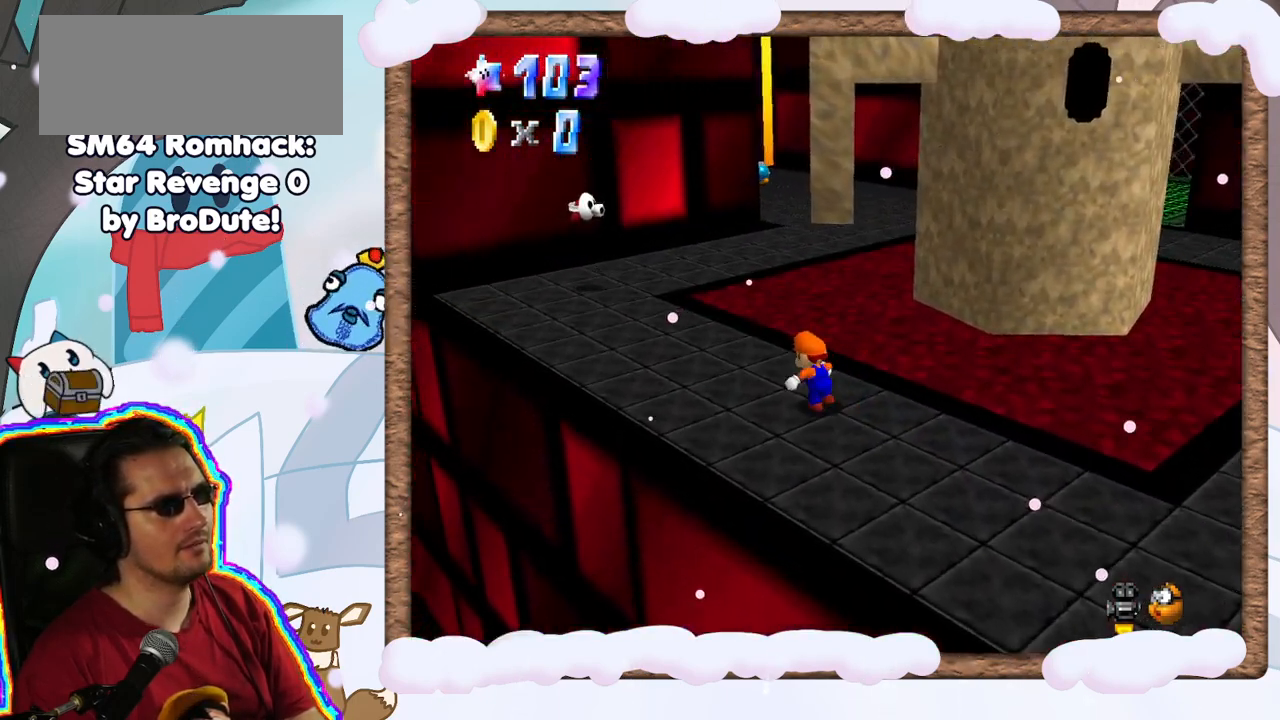
{"buttons": [], "left_stick": "up-left", "events": [[200, "C_LEFT", "down"], [283, "C_LEFT", "up"]]}